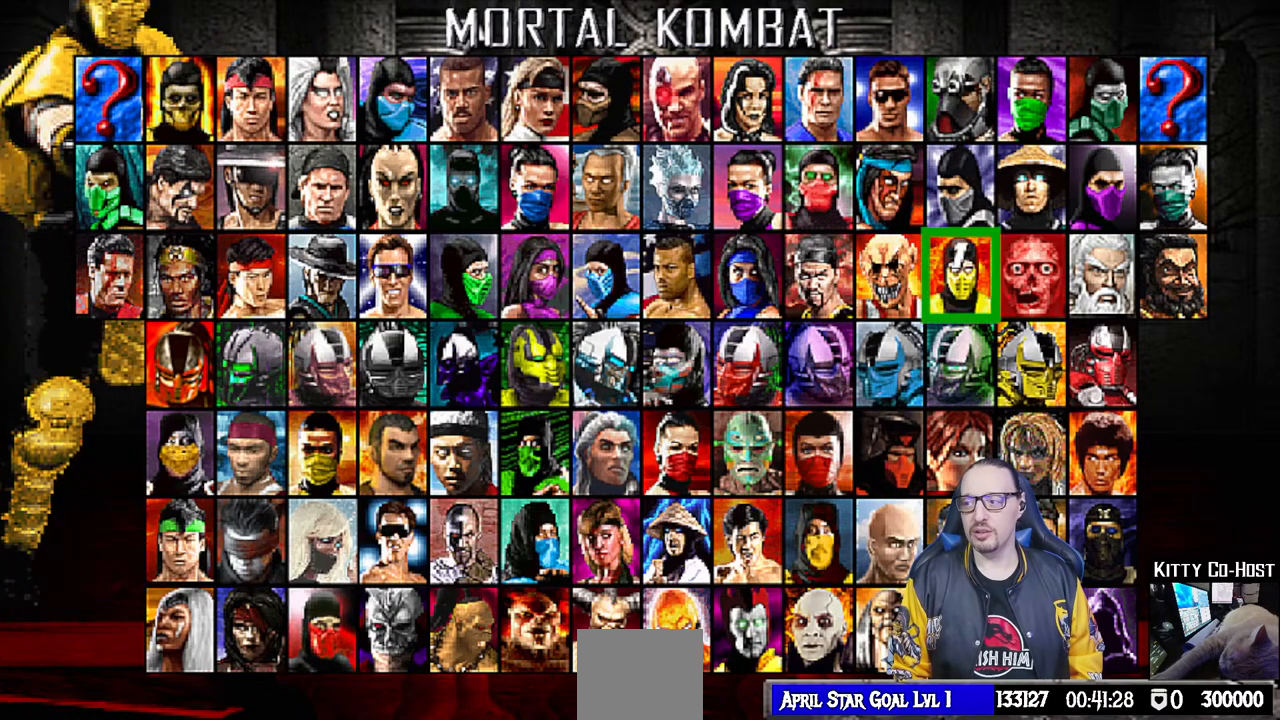
Gameplay with a controller (PlayStation layout); each line is a JSON object with the inputs held at the frame after it. "events" lists button and stick changes between this image and that frame as [ms after this image, input, new state], when the widget could be followed in between.
{"buttons": [], "left_stick": "center", "right_stick": "center", "events": [[100, "DPAD_RIGHT", "down"], [233, "DPAD_RIGHT", "up"]]}
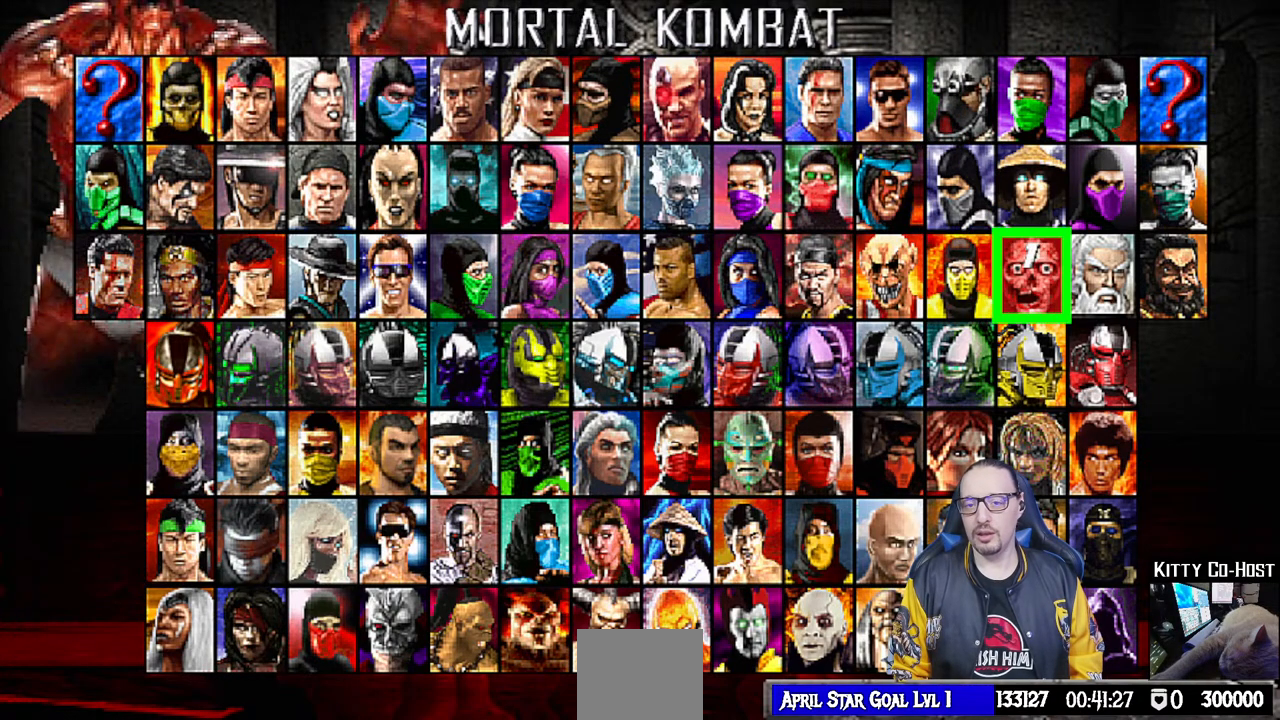
{"buttons": ["DPAD_LEFT"], "left_stick": "center", "right_stick": "center", "events": [[17, "DPAD_UP", "down"], [117, "DPAD_UP", "up"], [283, "DPAD_LEFT", "down"], [383, "DPAD_LEFT", "up"], [450, "DPAD_LEFT", "down"]]}
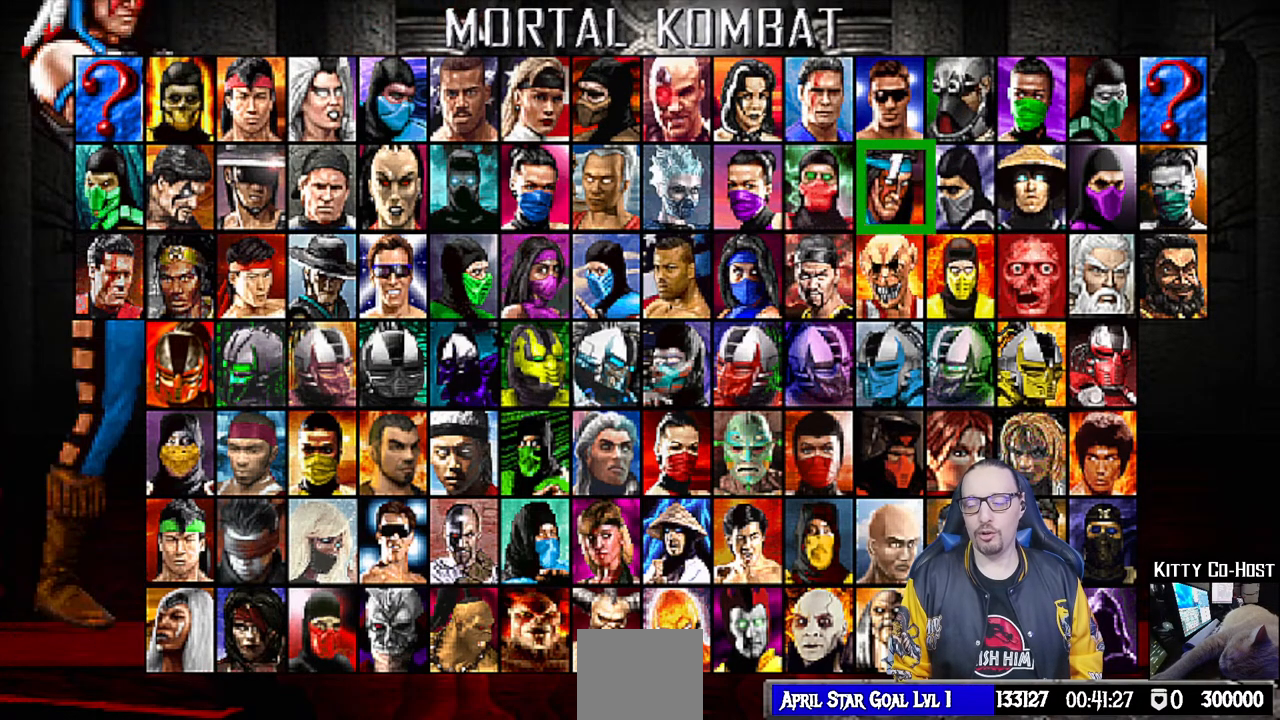
{"buttons": [], "left_stick": "center", "right_stick": "center", "events": [[50, "DPAD_LEFT", "up"], [200, "DPAD_LEFT", "down"], [300, "DPAD_LEFT", "up"]]}
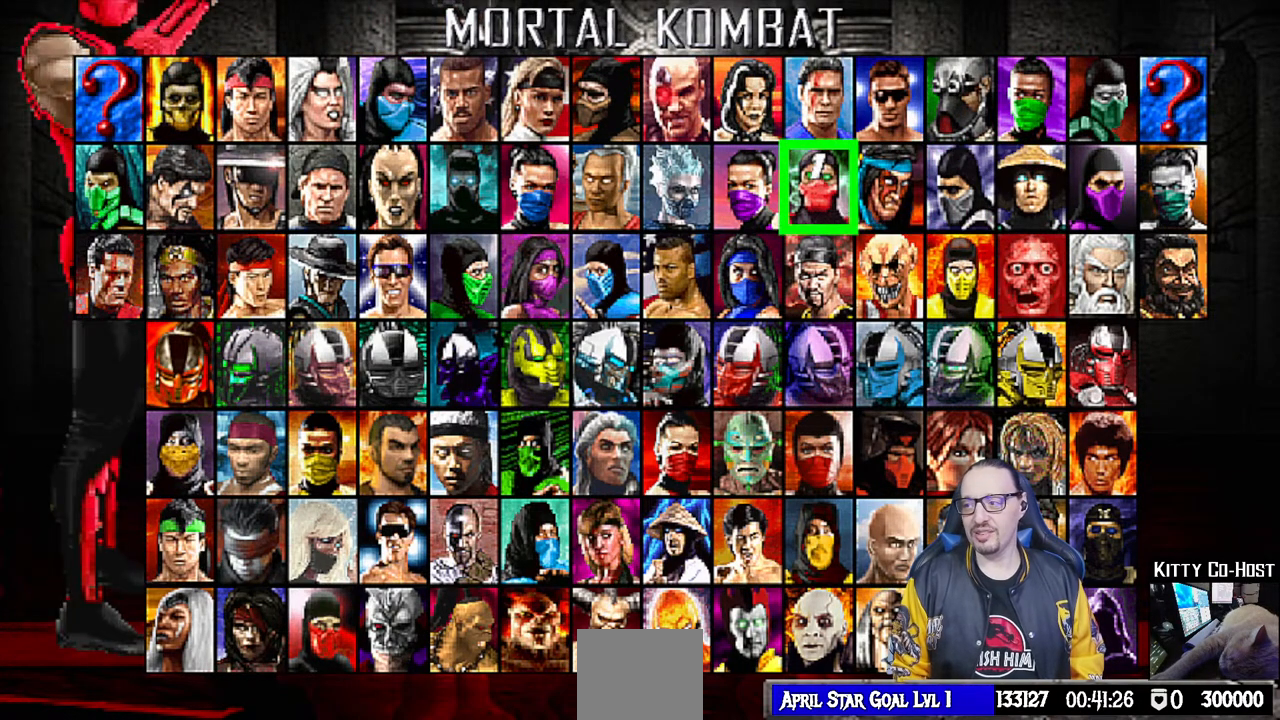
{"buttons": [], "left_stick": "center", "right_stick": "center", "events": []}
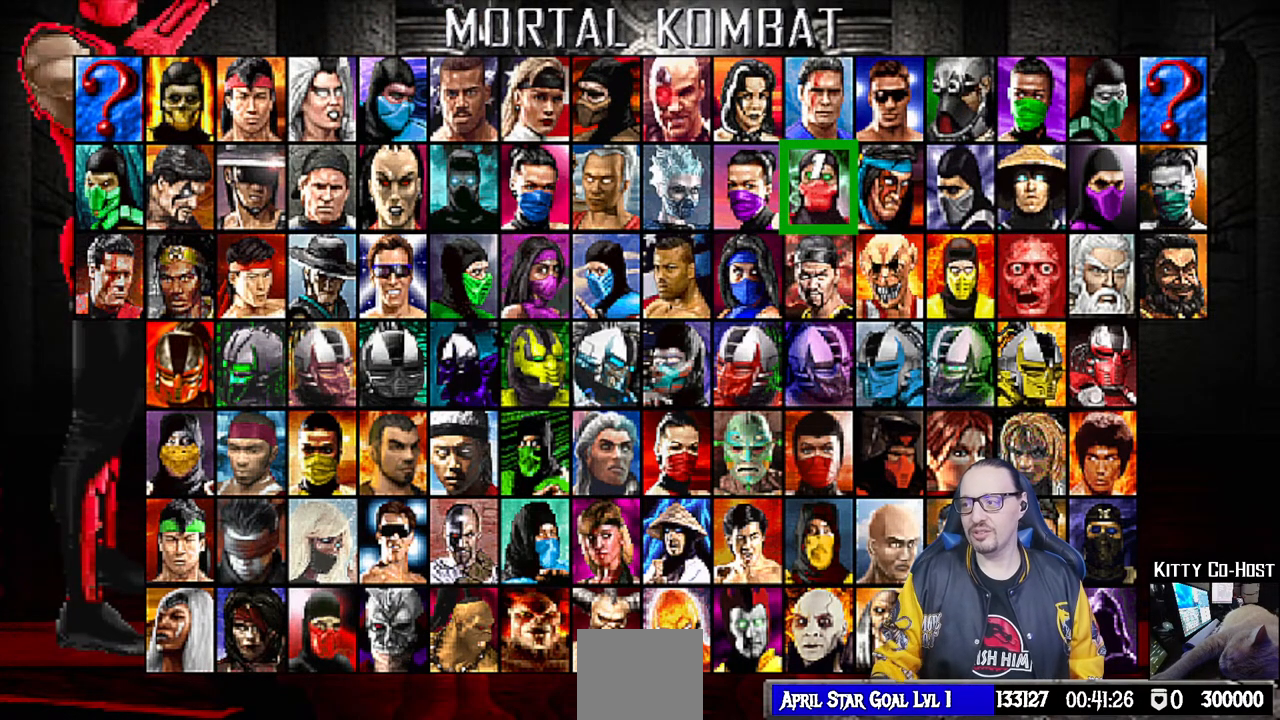
{"buttons": [], "left_stick": "center", "right_stick": "center", "events": []}
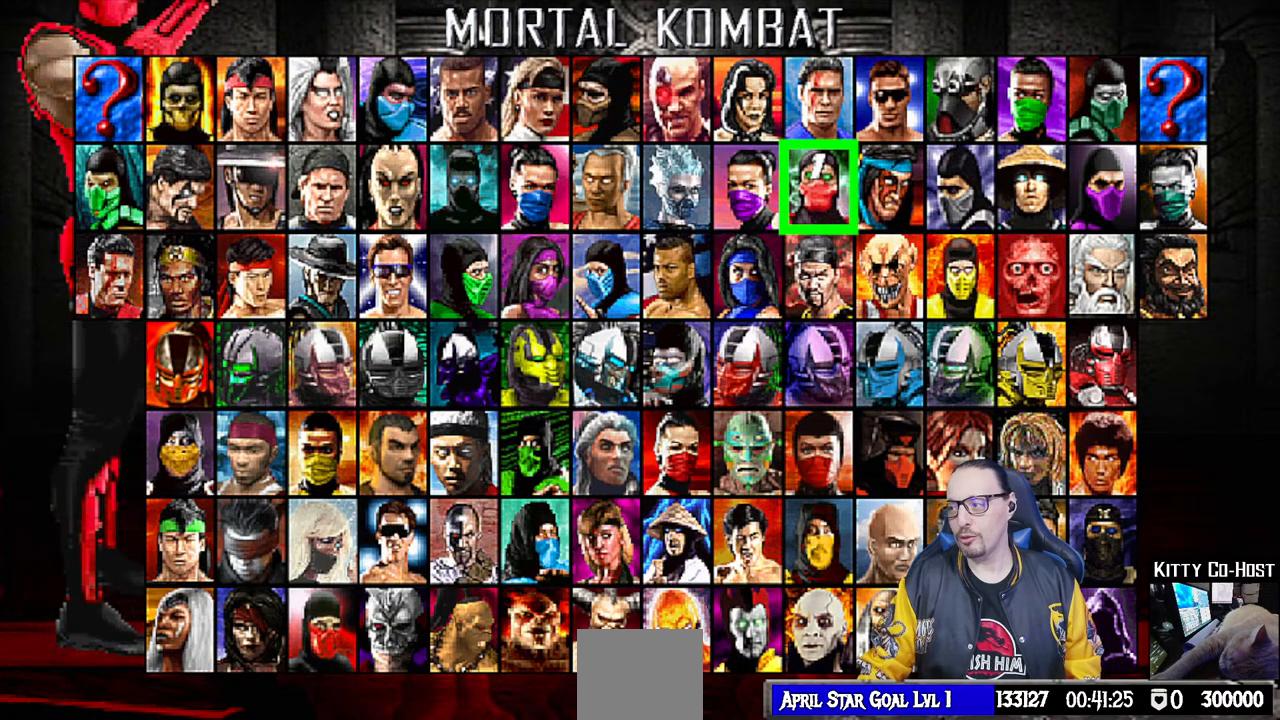
{"buttons": [], "left_stick": "center", "right_stick": "center", "events": []}
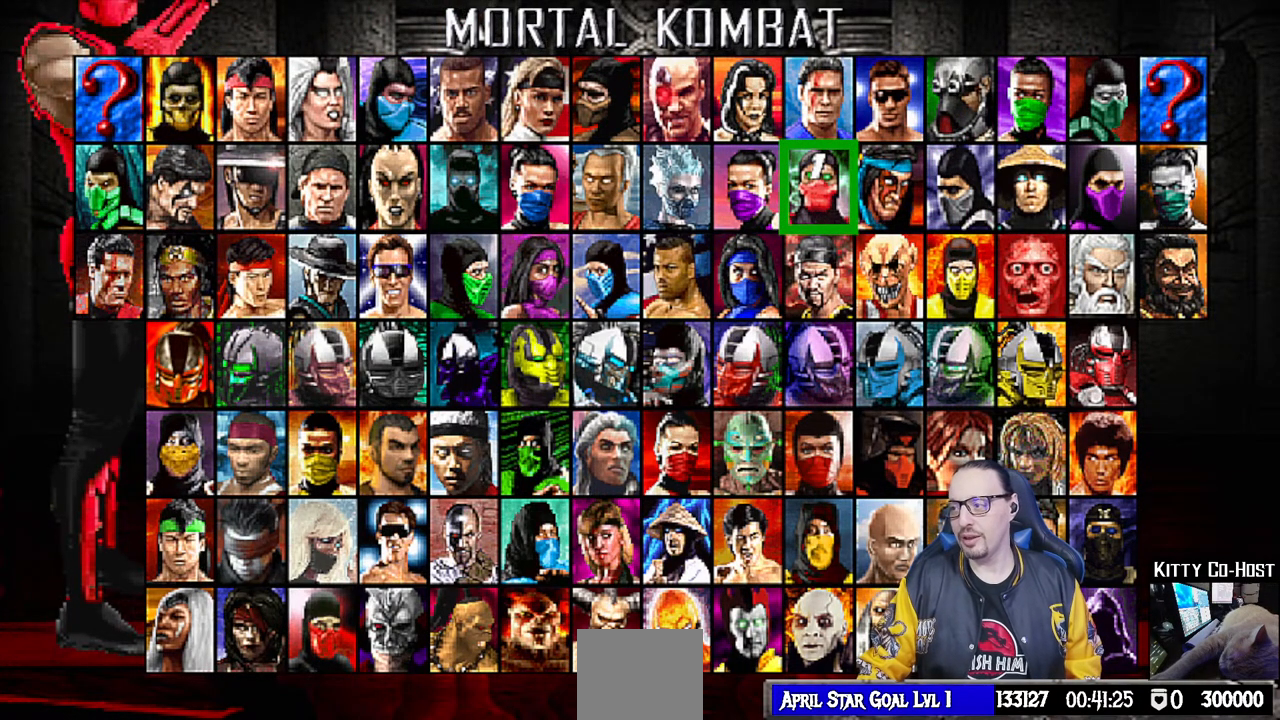
{"buttons": [], "left_stick": "center", "right_stick": "center", "events": []}
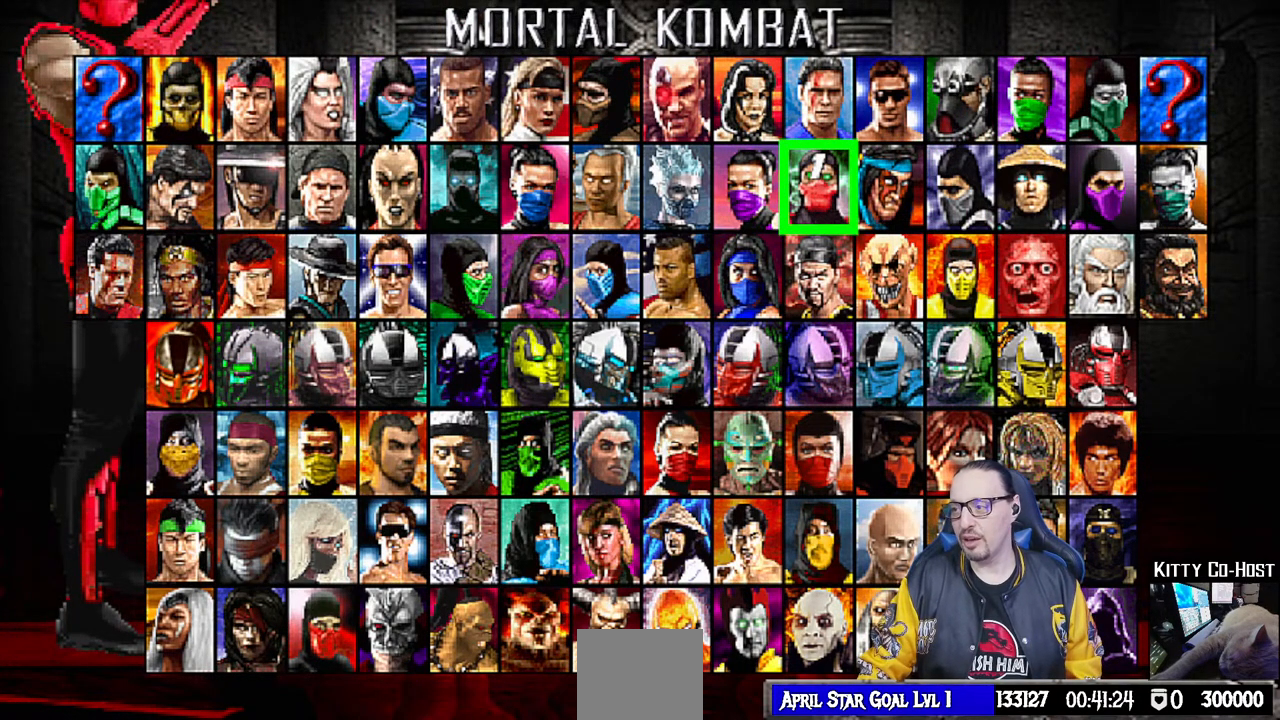
{"buttons": [], "left_stick": "center", "right_stick": "center", "events": []}
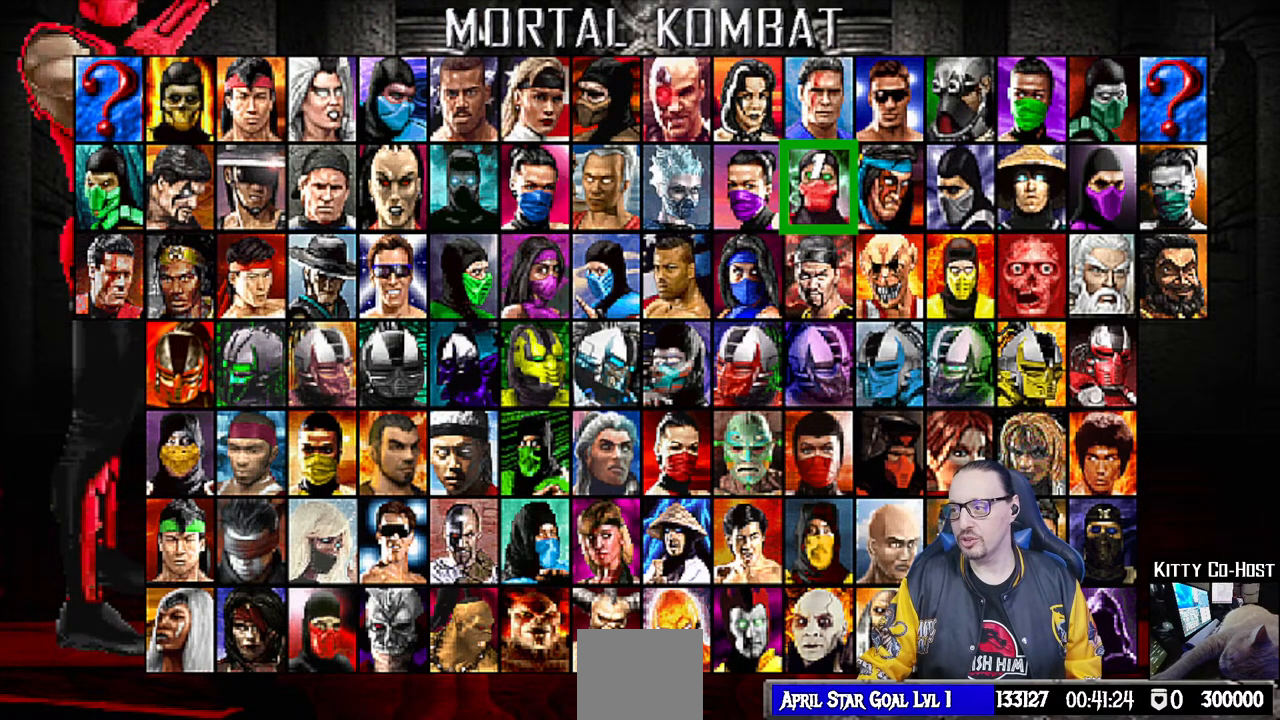
{"buttons": [], "left_stick": "center", "right_stick": "center", "events": []}
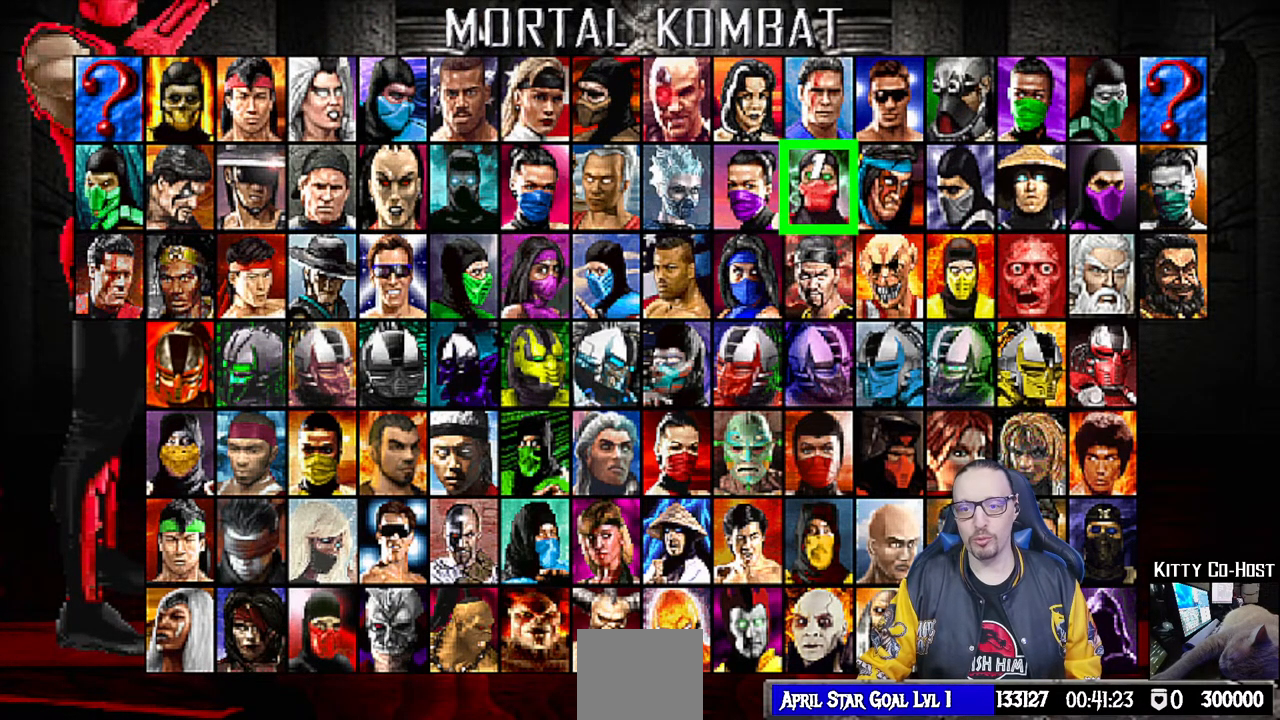
{"buttons": ["DPAD_LEFT"], "left_stick": "center", "right_stick": "center", "events": [[50, "DPAD_LEFT", "down"], [150, "DPAD_LEFT", "up"], [233, "DPAD_LEFT", "down"], [333, "DPAD_LEFT", "up"], [417, "DPAD_LEFT", "down"]]}
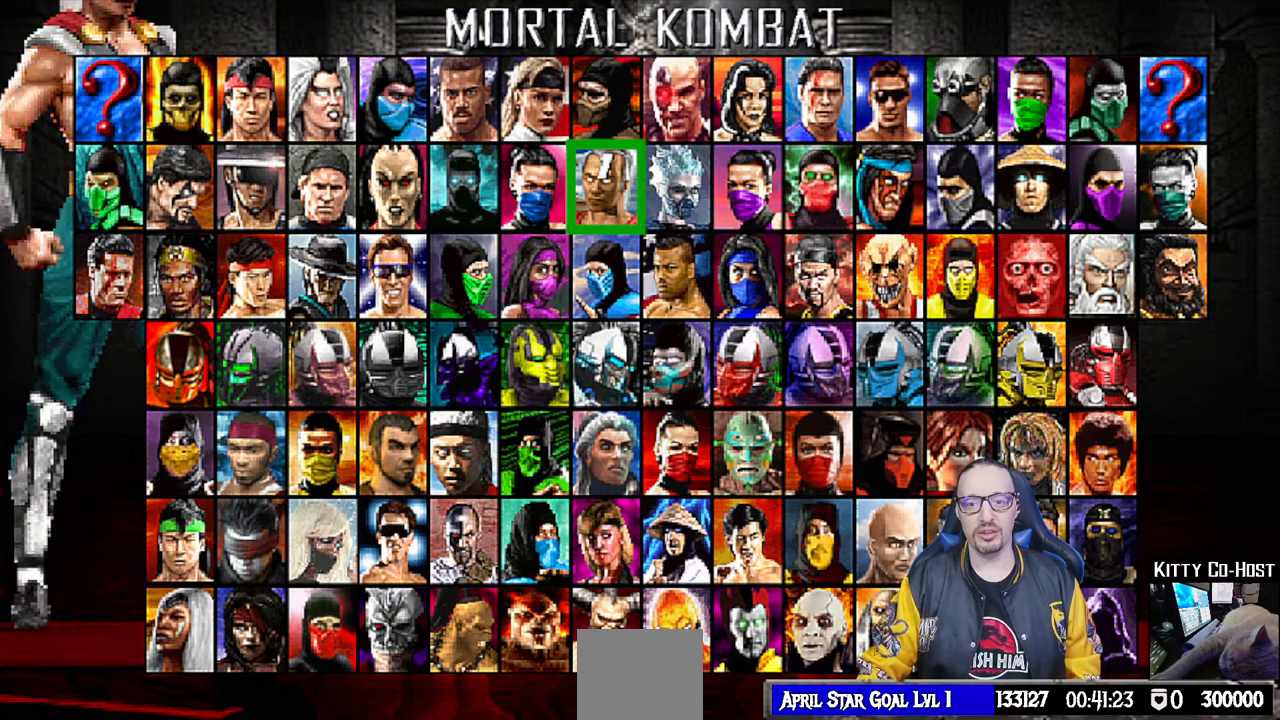
{"buttons": ["DPAD_DOWN"], "left_stick": "center", "right_stick": "center", "events": [[17, "DPAD_LEFT", "up"], [100, "DPAD_LEFT", "down"], [200, "DPAD_LEFT", "up"], [333, "DPAD_DOWN", "down"], [450, "DPAD_DOWN", "up"], [500, "DPAD_DOWN", "down"]]}
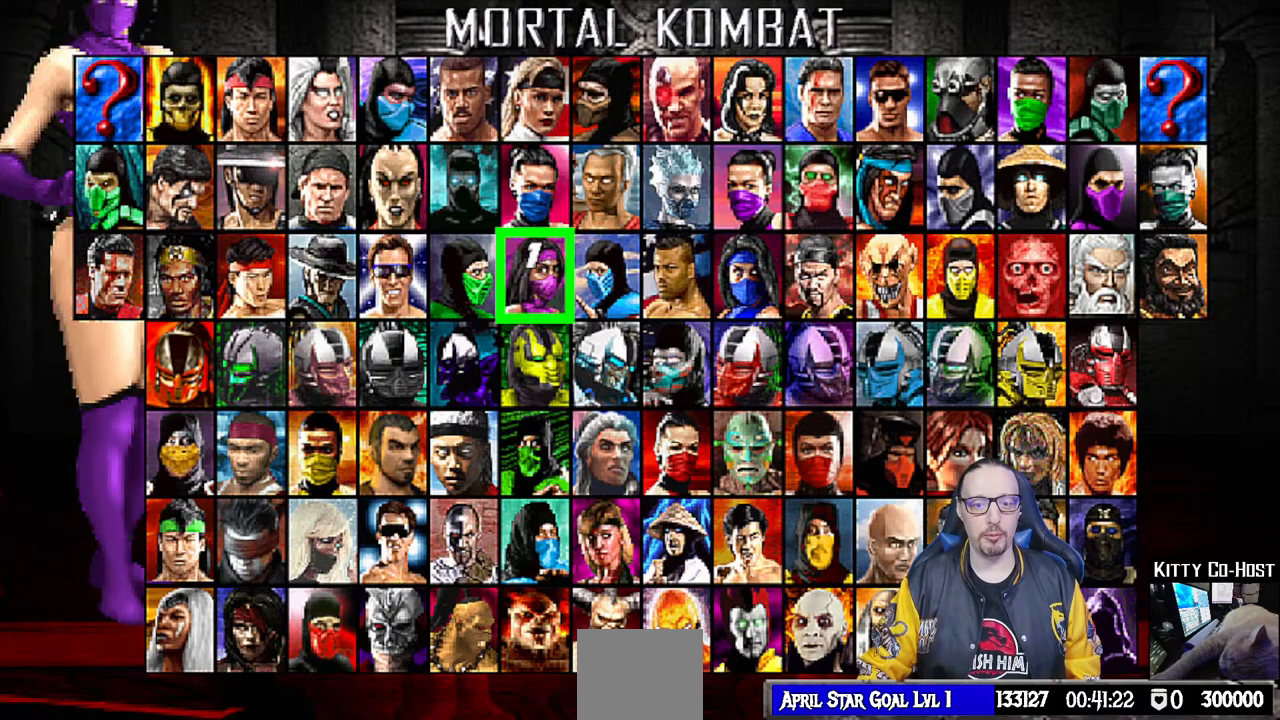
{"buttons": [], "left_stick": "center", "right_stick": "center", "events": [[117, "DPAD_DOWN", "up"], [167, "DPAD_DOWN", "down"], [283, "DPAD_DOWN", "up"], [350, "DPAD_DOWN", "down"], [483, "DPAD_DOWN", "up"]]}
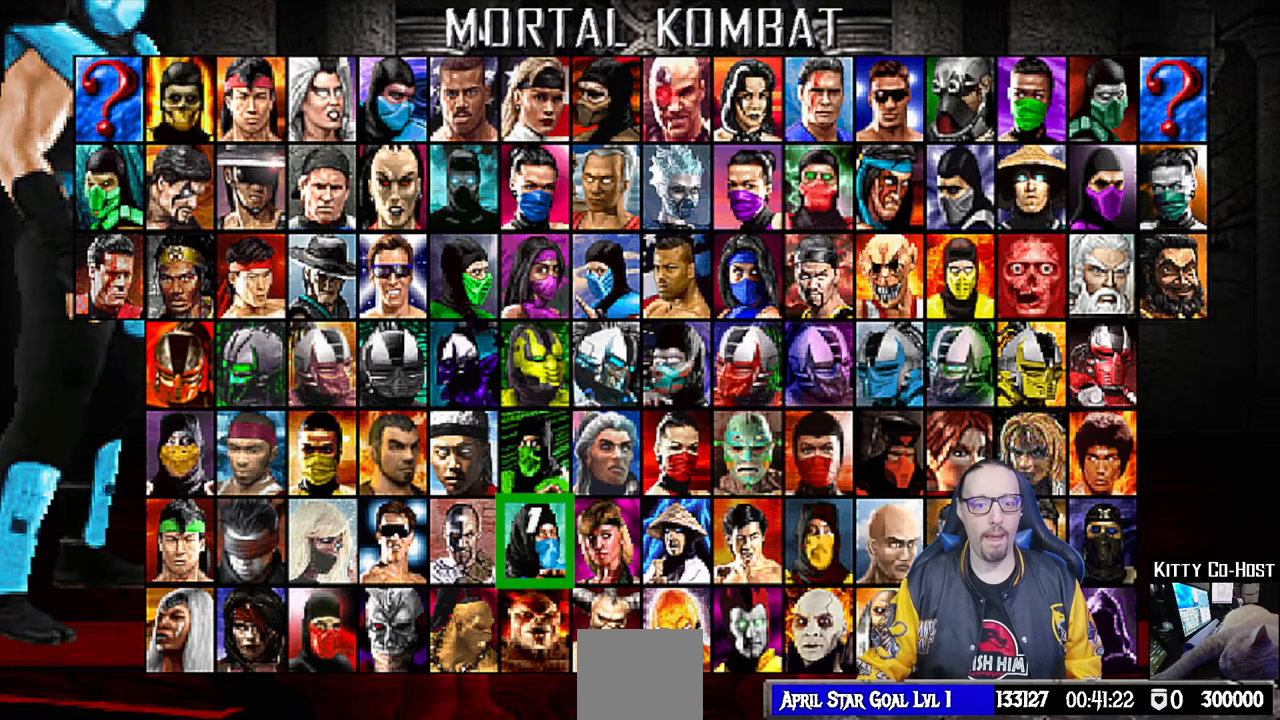
{"buttons": ["DPAD_UP"], "left_stick": "center", "right_stick": "center", "events": [[83, "DPAD_LEFT", "down"], [183, "DPAD_LEFT", "up"], [250, "DPAD_LEFT", "down"], [350, "DPAD_LEFT", "up"], [450, "DPAD_UP", "down"]]}
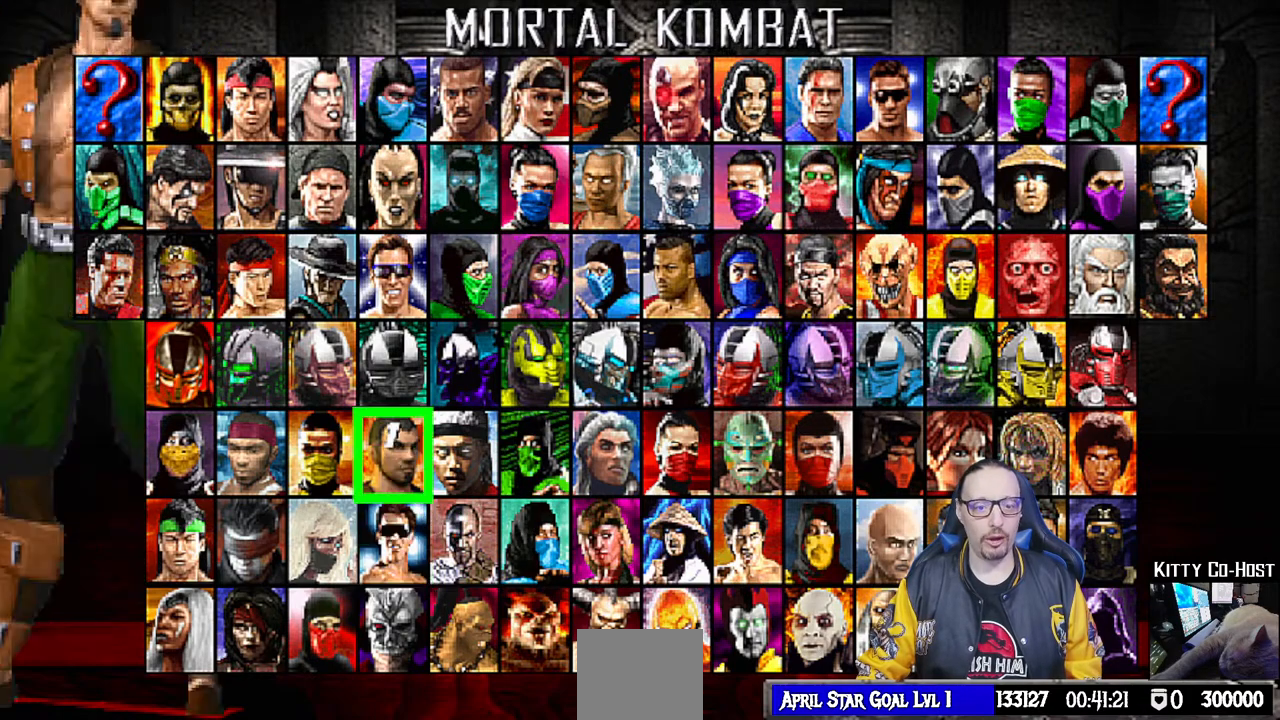
{"buttons": ["DPAD_RIGHT"], "left_stick": "center", "right_stick": "center", "events": [[50, "DPAD_UP", "up"], [150, "DPAD_UP", "down"], [233, "DPAD_UP", "up"], [400, "DPAD_RIGHT", "down"]]}
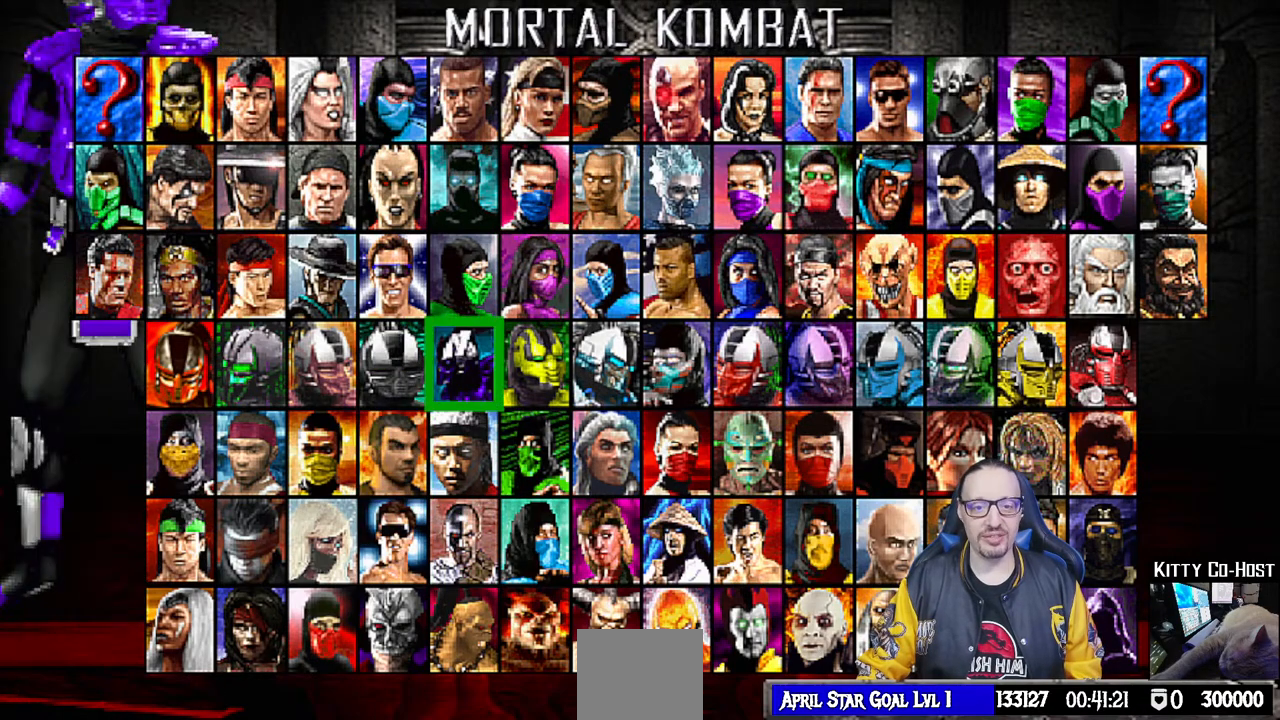
{"buttons": [], "left_stick": "center", "right_stick": "center", "events": [[17, "DPAD_RIGHT", "up"], [83, "DPAD_RIGHT", "down"], [183, "DPAD_RIGHT", "up"], [283, "DPAD_RIGHT", "down"], [400, "DPAD_RIGHT", "up"]]}
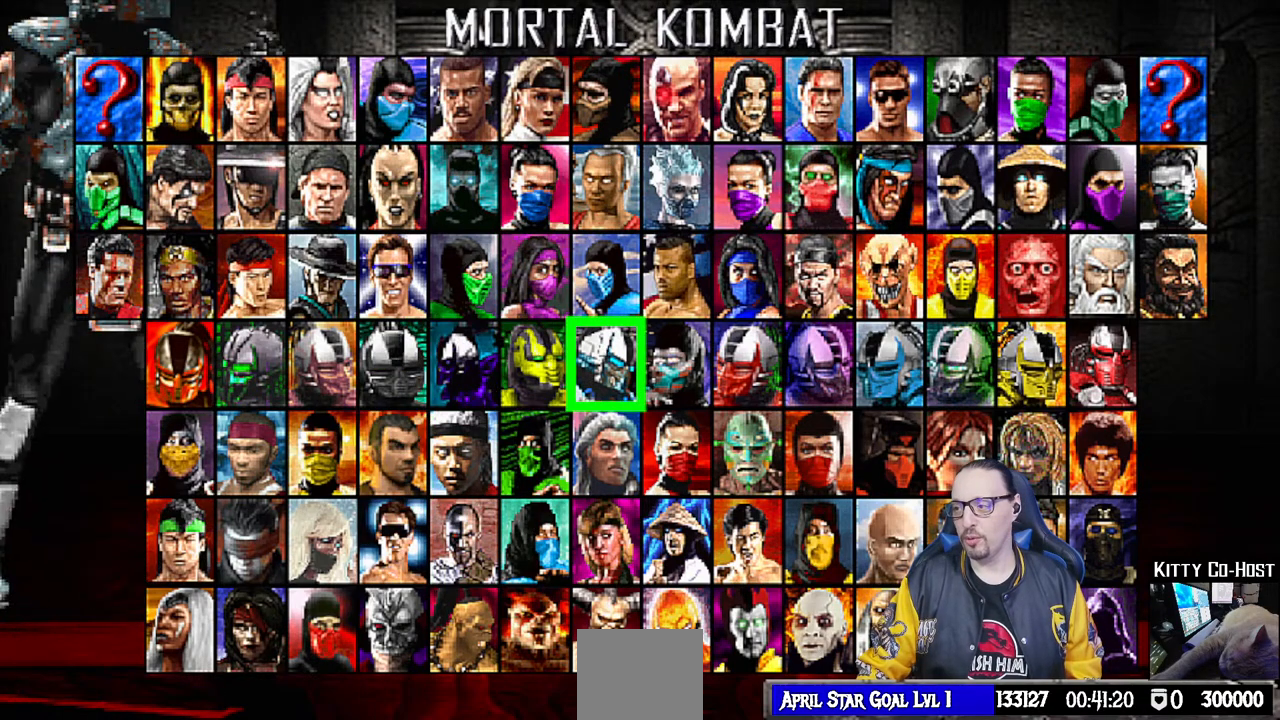
{"buttons": [], "left_stick": "center", "right_stick": "center", "events": []}
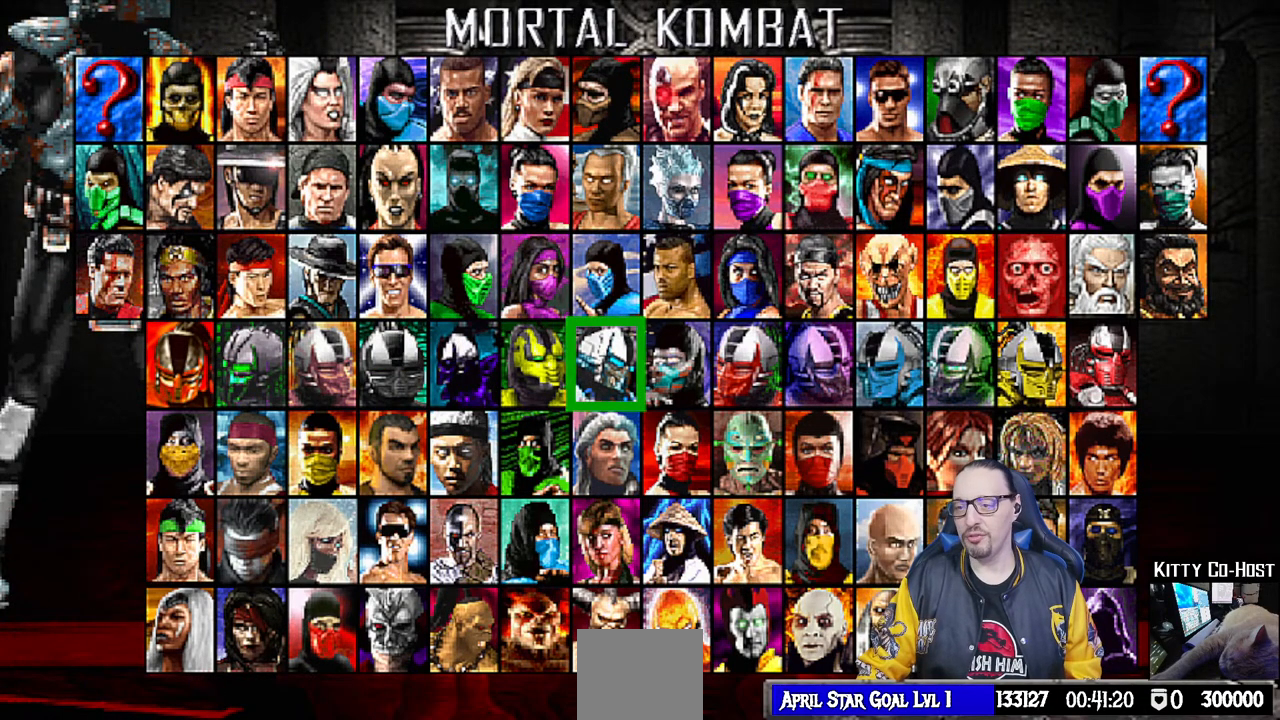
{"buttons": ["DPAD_RIGHT"], "left_stick": "center", "right_stick": "center", "events": [[267, "DPAD_RIGHT", "down"], [383, "DPAD_RIGHT", "up"], [433, "DPAD_RIGHT", "down"]]}
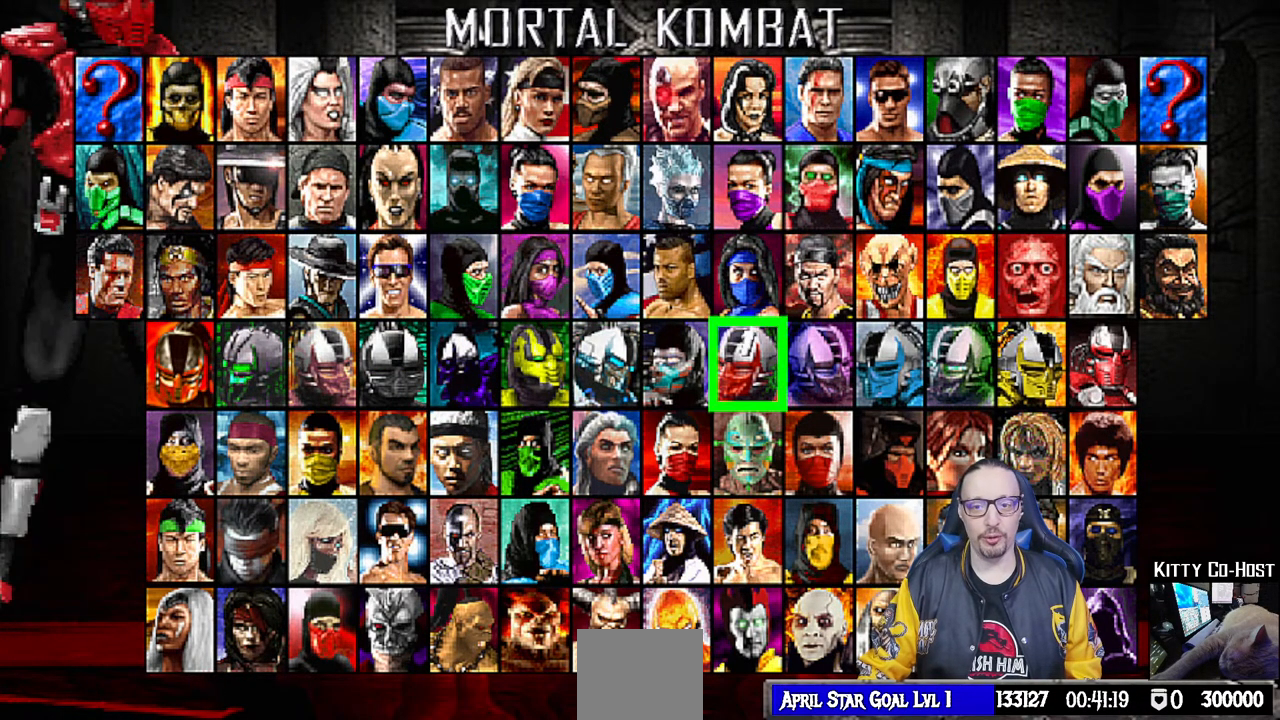
{"buttons": ["DPAD_RIGHT"], "left_stick": "center", "right_stick": "center", "events": [[33, "DPAD_RIGHT", "up"], [117, "DPAD_RIGHT", "down"], [183, "DPAD_RIGHT", "up"], [267, "DPAD_RIGHT", "down"], [367, "DPAD_RIGHT", "up"], [450, "DPAD_RIGHT", "down"]]}
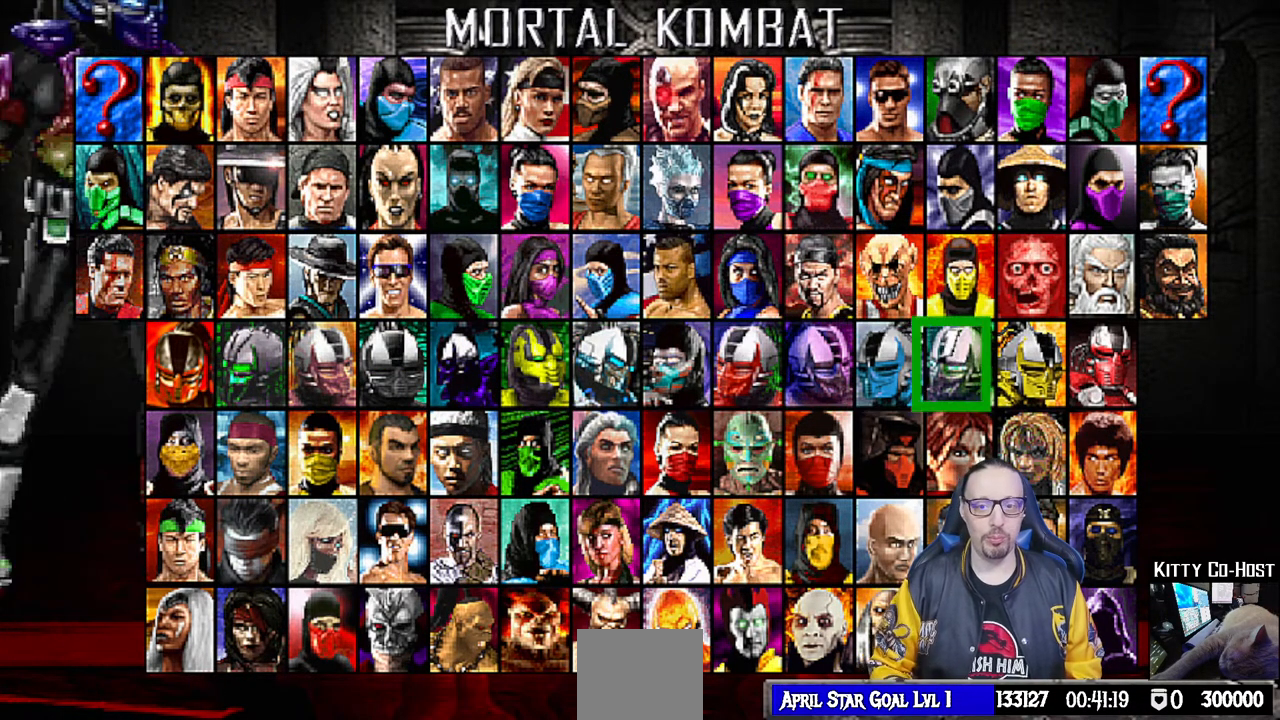
{"buttons": ["DPAD_RIGHT"], "left_stick": "center", "right_stick": "center", "events": [[67, "DPAD_RIGHT", "up"], [250, "DPAD_UP", "down"], [383, "DPAD_UP", "up"], [483, "DPAD_RIGHT", "down"]]}
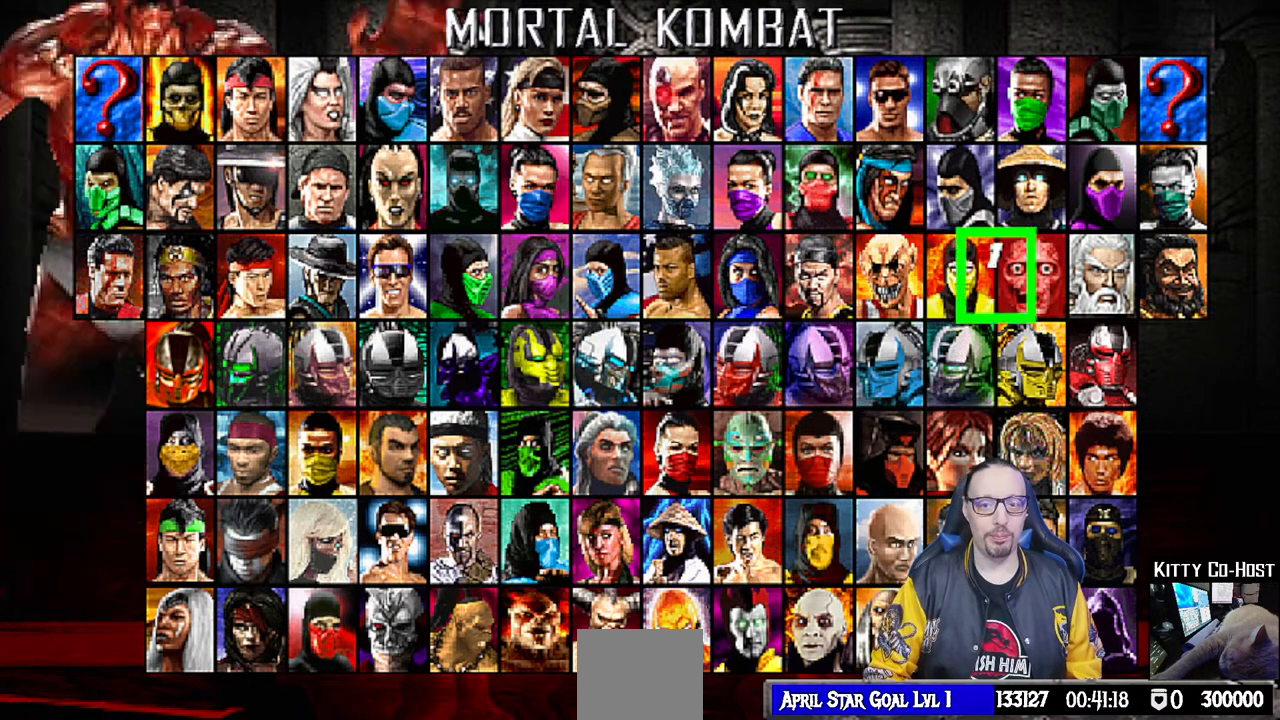
{"buttons": [], "left_stick": "center", "right_stick": "center", "events": [[100, "DPAD_RIGHT", "up"]]}
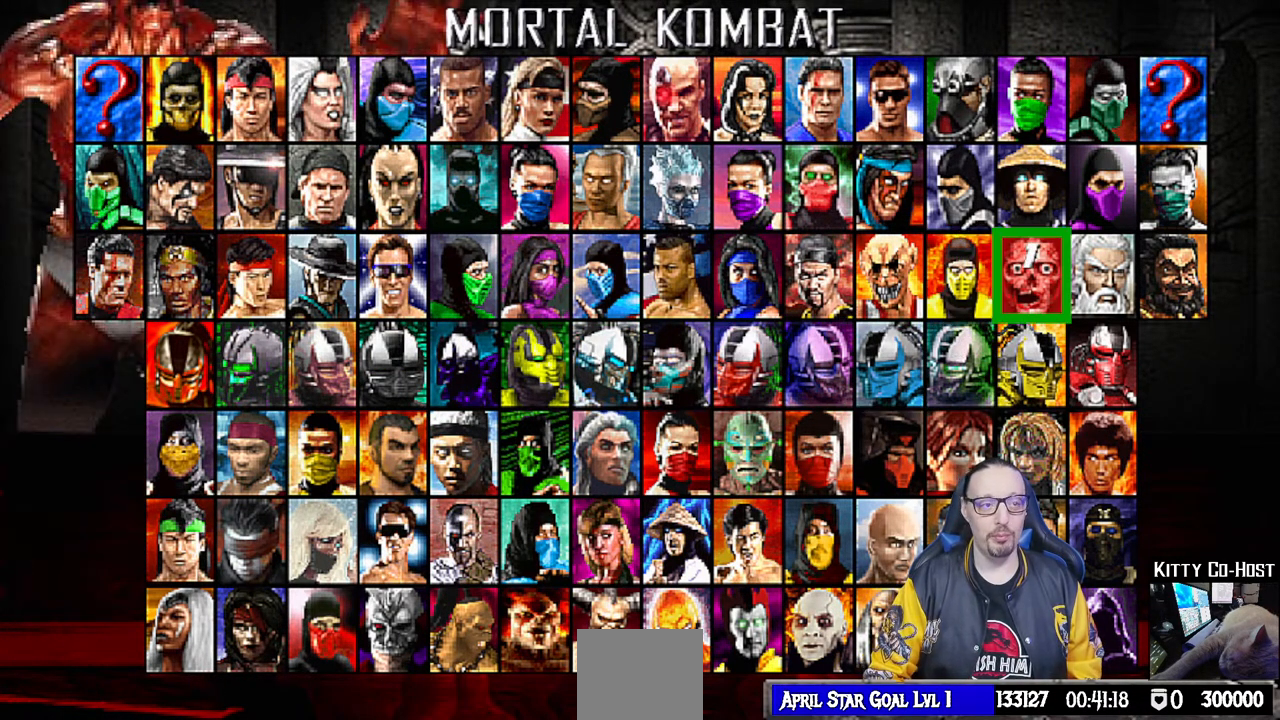
{"buttons": [], "left_stick": "center", "right_stick": "center", "events": []}
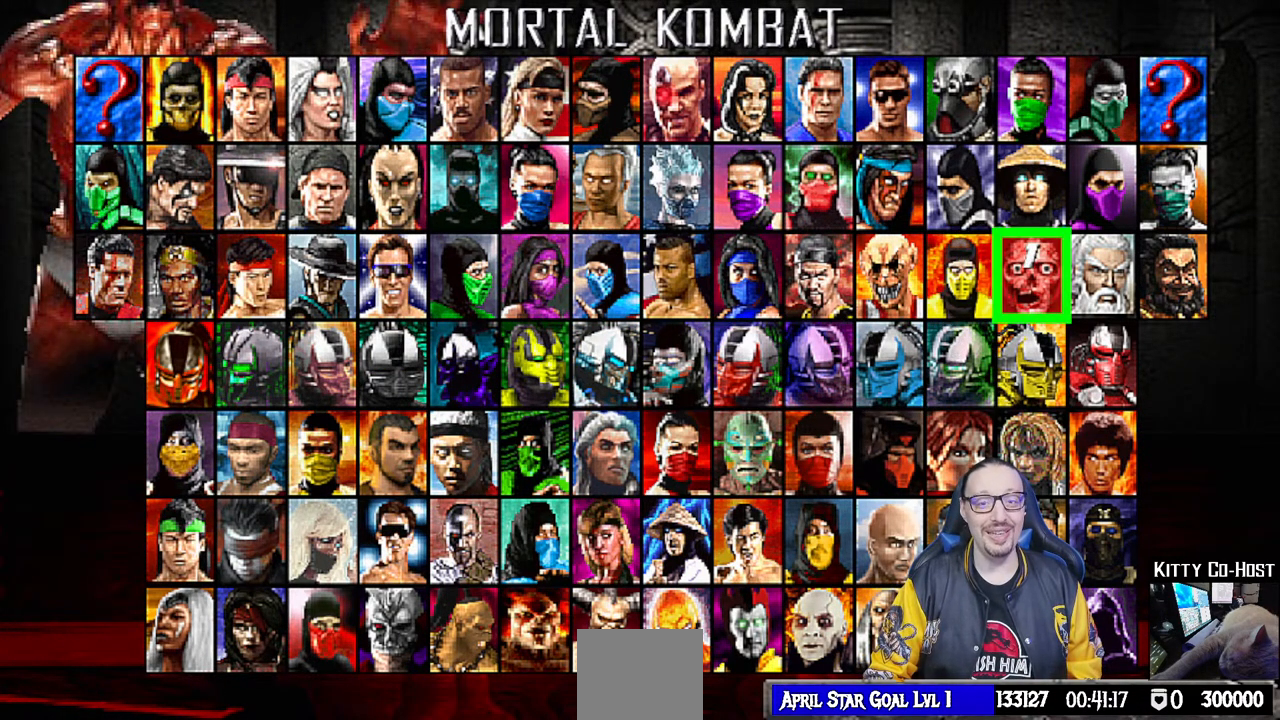
{"buttons": [], "left_stick": "center", "right_stick": "center", "events": []}
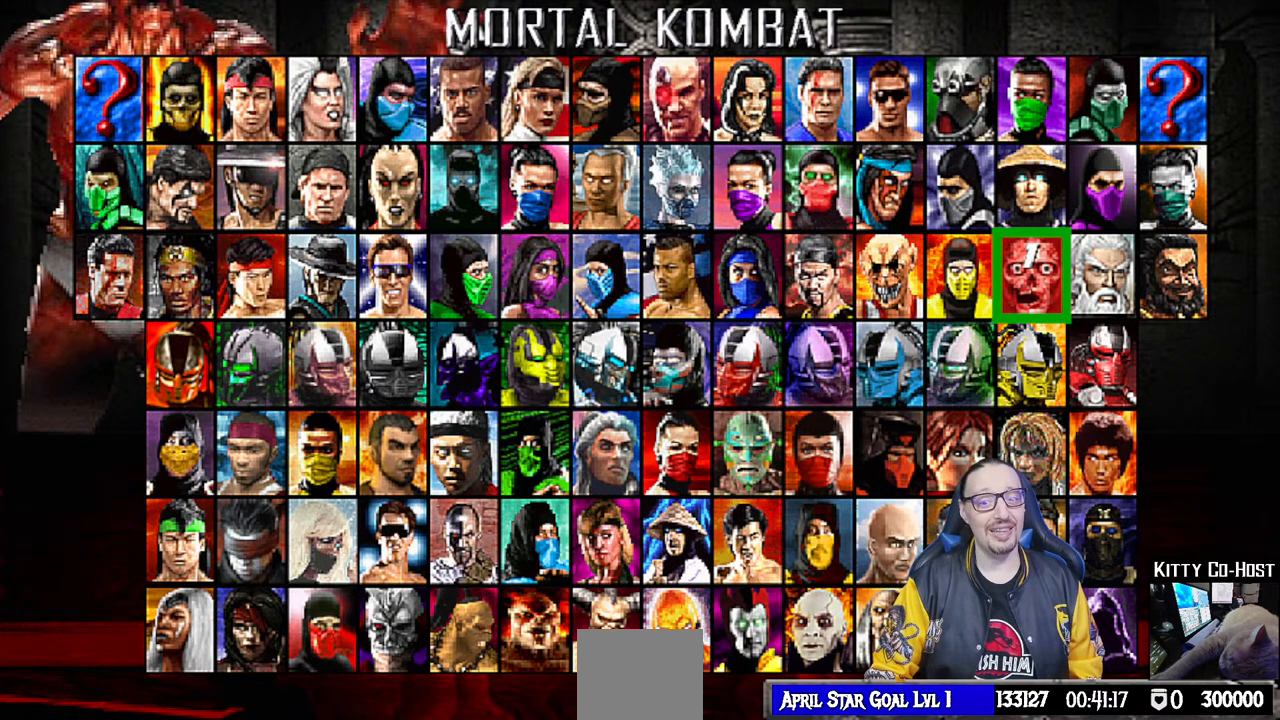
{"buttons": [], "left_stick": "center", "right_stick": "center", "events": [[150, "CROSS", "down"], [283, "CROSS", "up"]]}
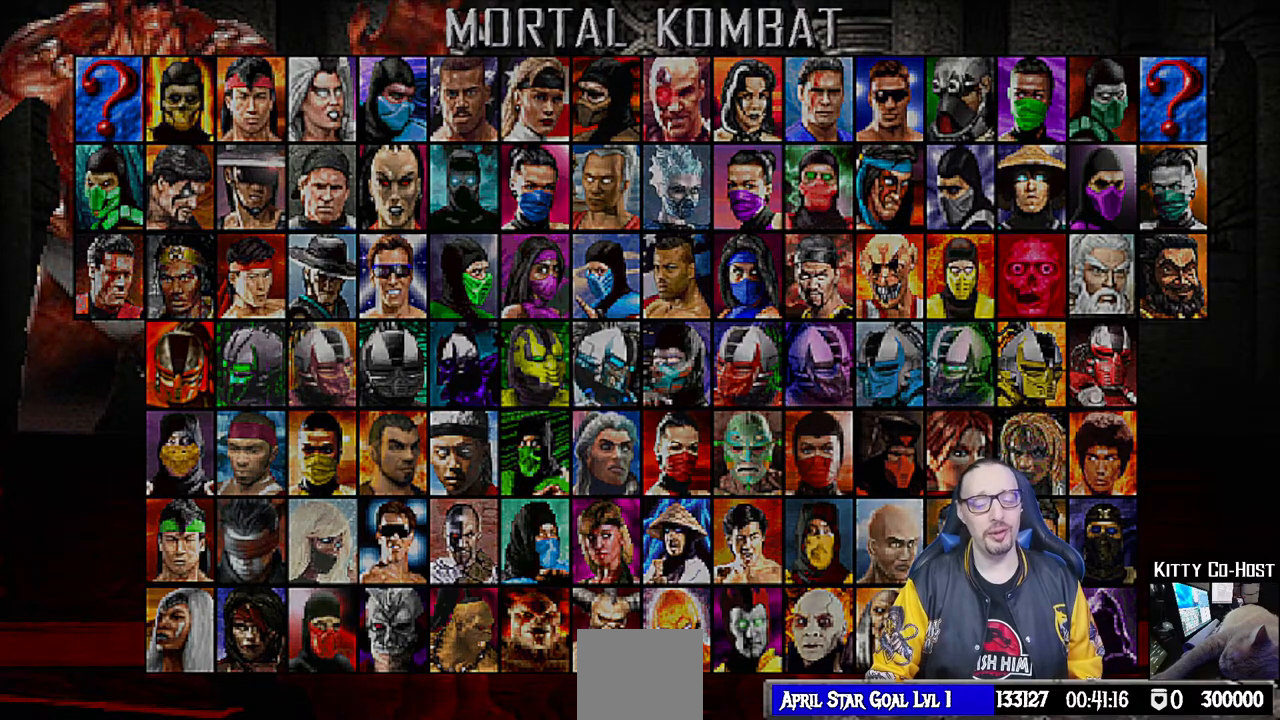
{"buttons": [], "left_stick": "center", "right_stick": "center", "events": []}
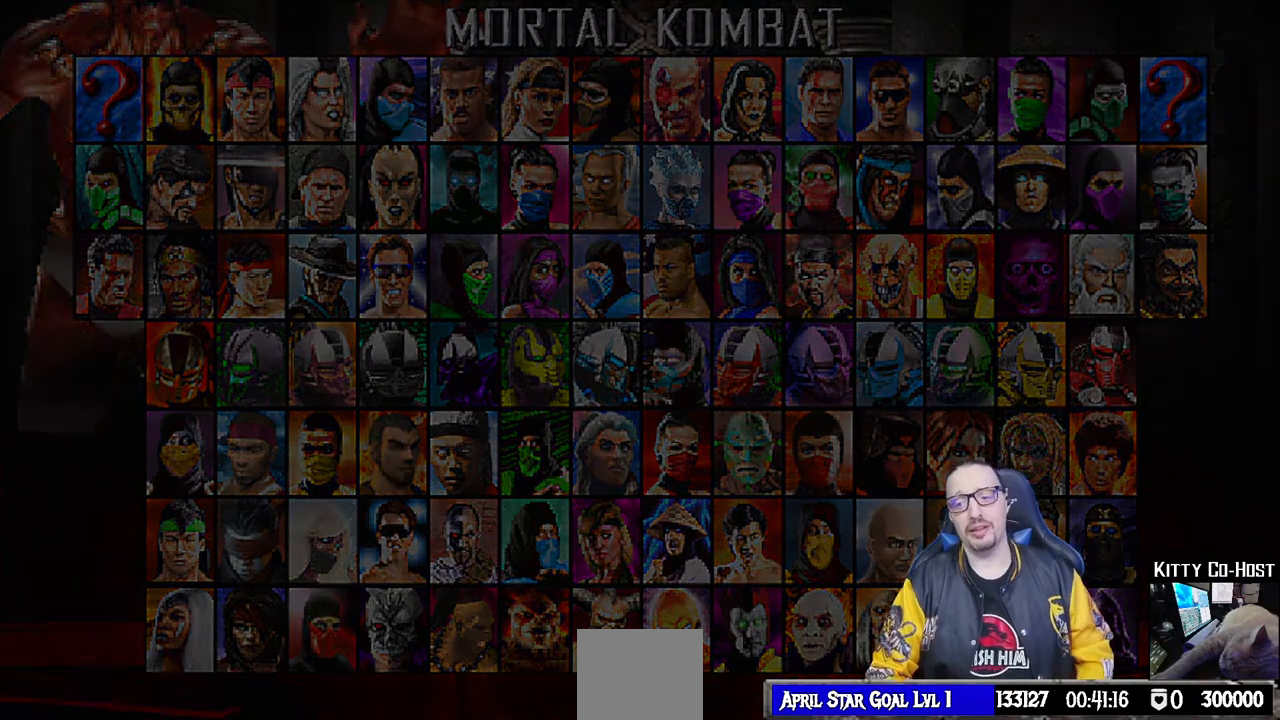
{"buttons": [], "left_stick": "center", "right_stick": "center", "events": []}
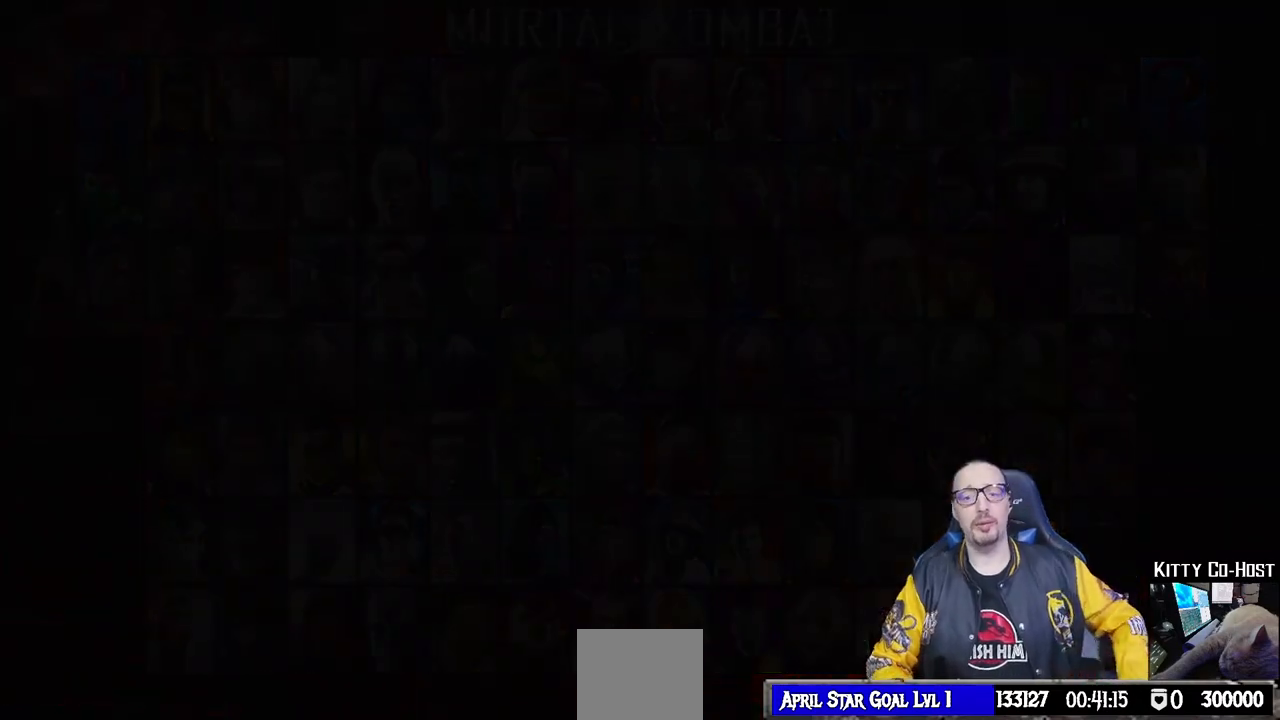
{"buttons": [], "left_stick": "center", "right_stick": "center", "events": []}
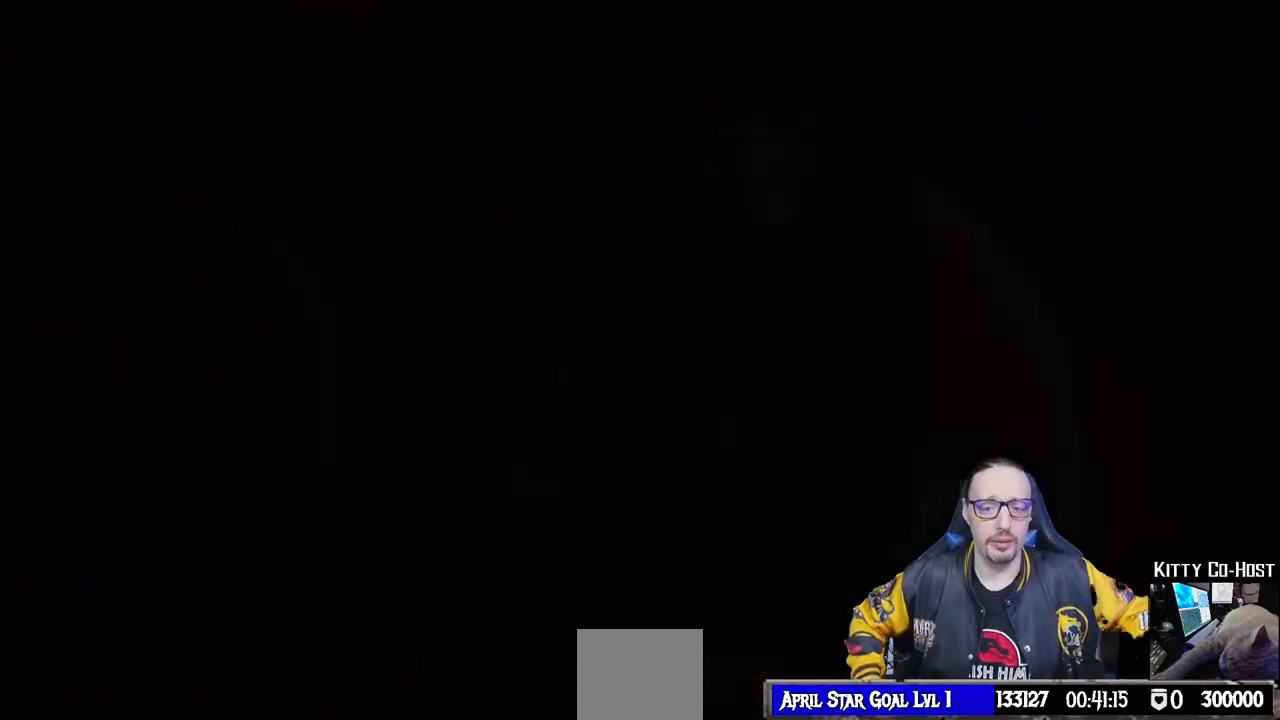
{"buttons": [], "left_stick": "center", "right_stick": "center", "events": []}
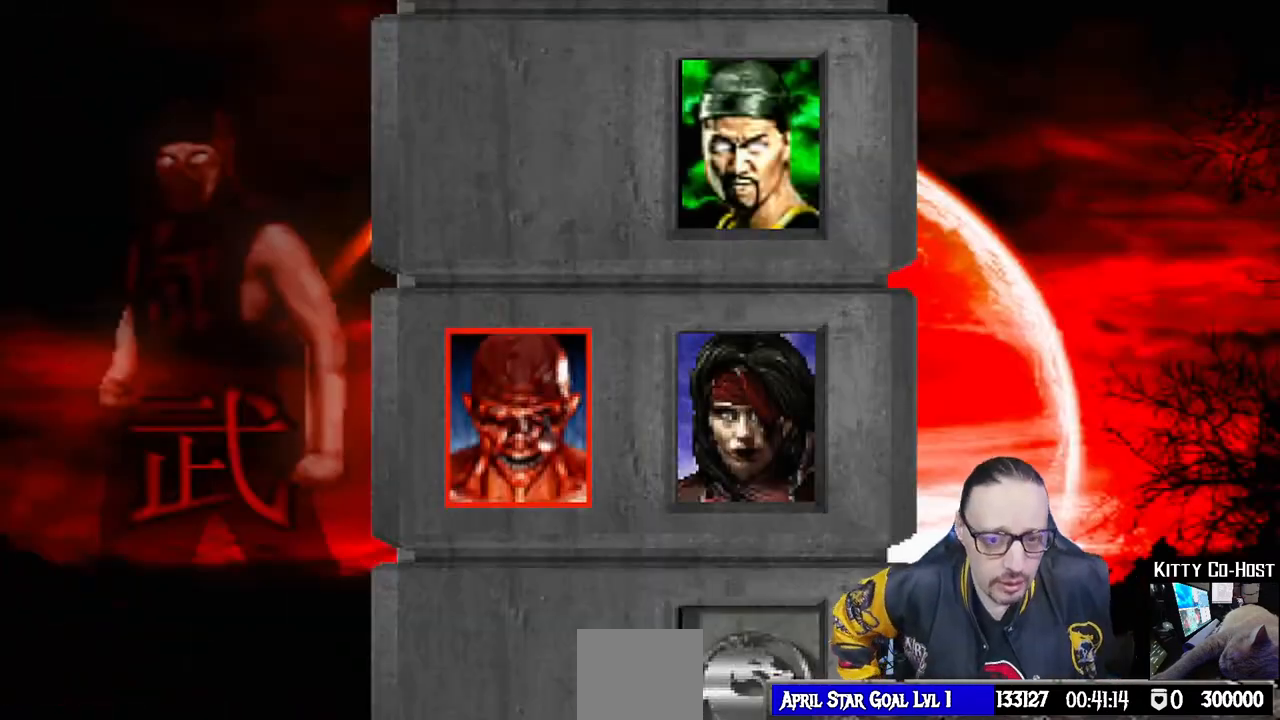
{"buttons": [], "left_stick": "center", "right_stick": "center", "events": []}